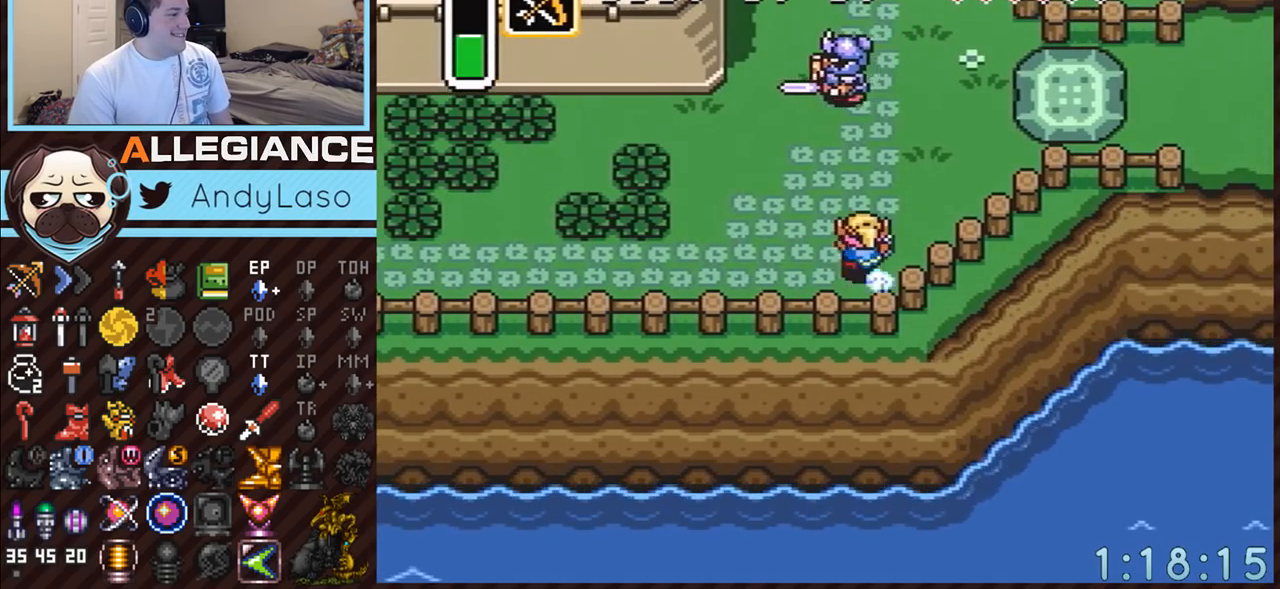
Gameplay with a controller (Nintendo layout); each line is a JSON object with the inputs held at the frame after it. "events" lists button and stick changes between this image and that frame as [ms after this image, input, new state], when the widget could be followed in between. Not read: L3 R3.
{"buttons": ["A"], "events": [[167, "DPAD_UP", "up"]]}
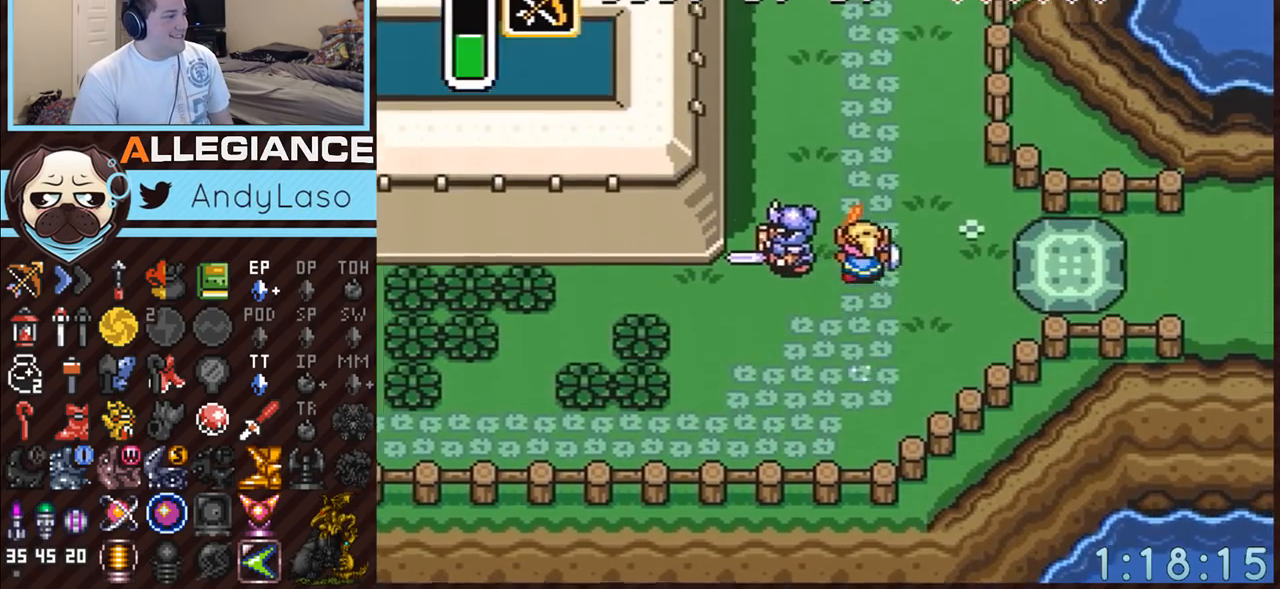
{"buttons": [], "events": [[233, "A", "up"]]}
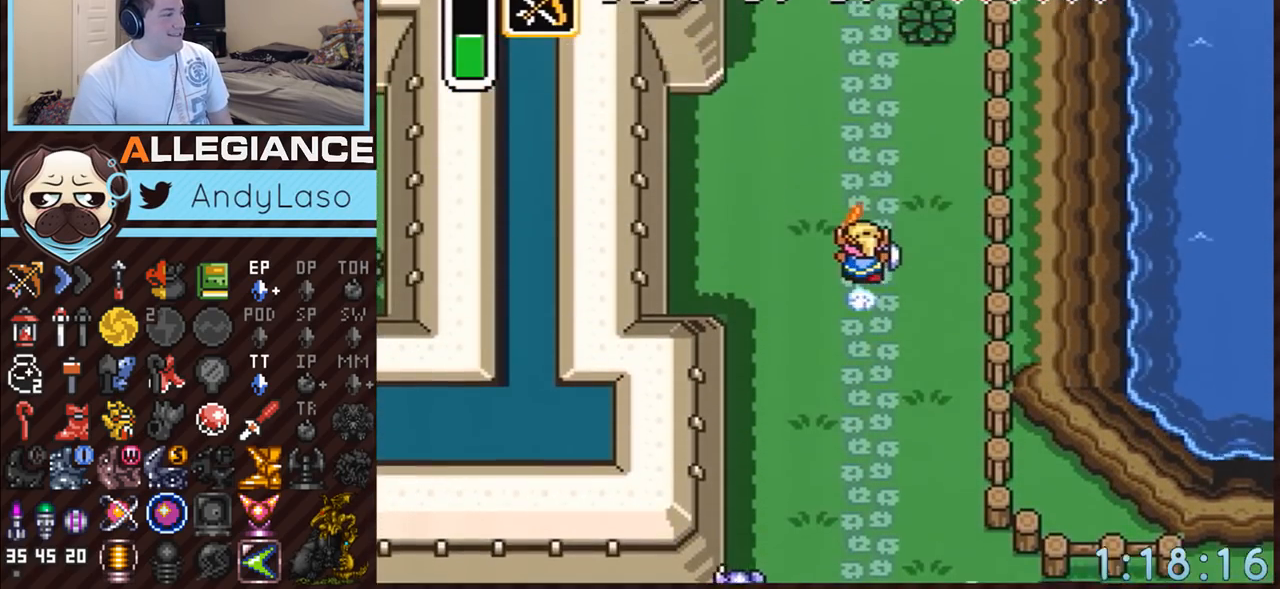
{"buttons": [], "events": []}
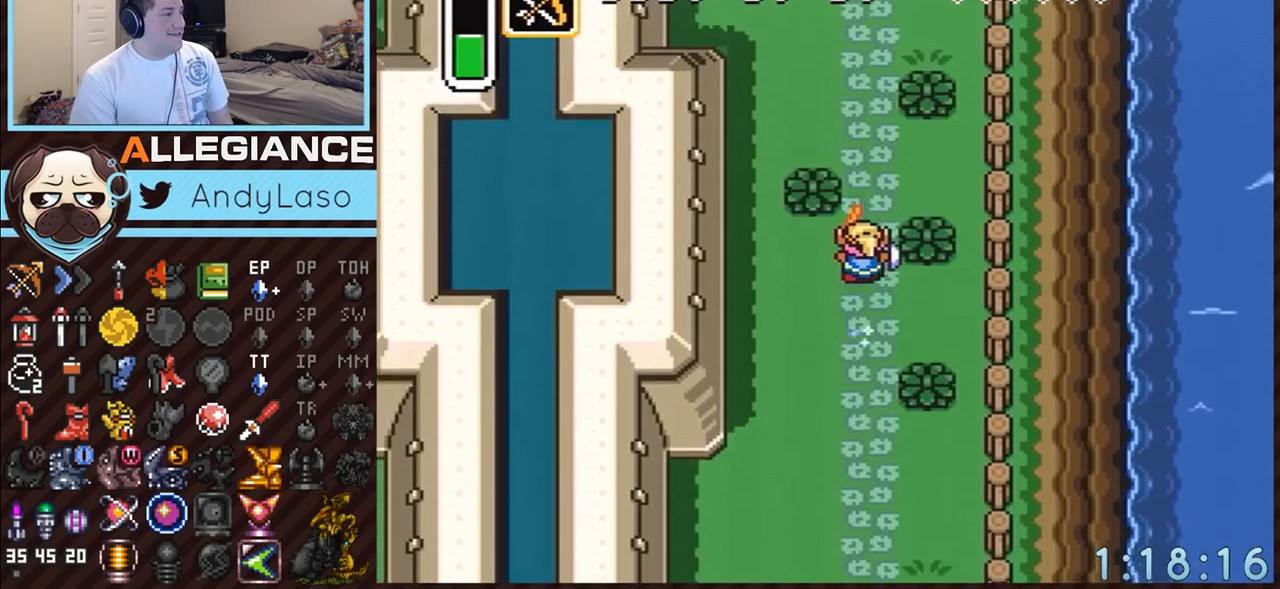
{"buttons": [], "events": []}
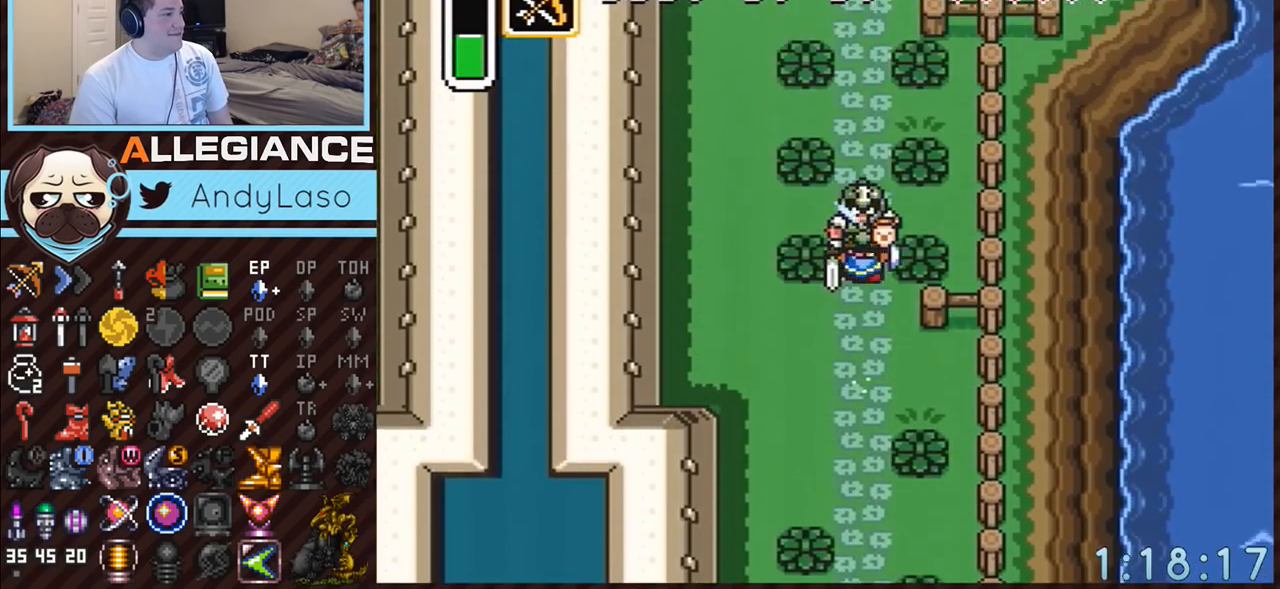
{"buttons": [], "events": []}
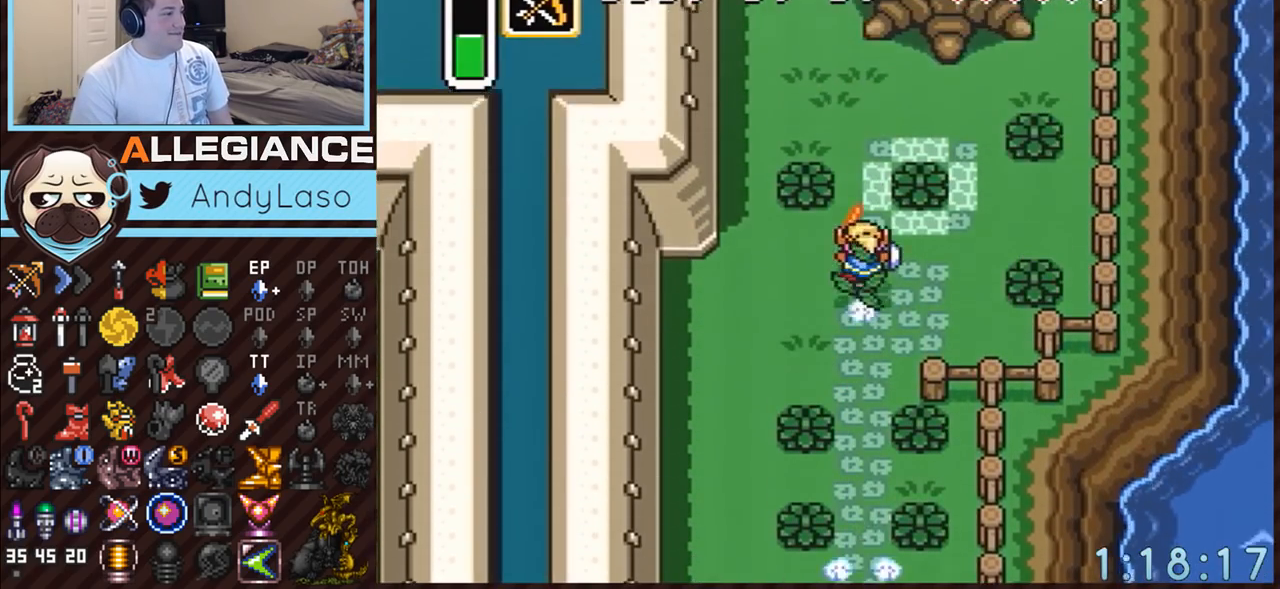
{"buttons": ["DPAD_RIGHT"], "events": [[167, "DPAD_RIGHT", "down"], [233, "B", "down"], [383, "B", "up"]]}
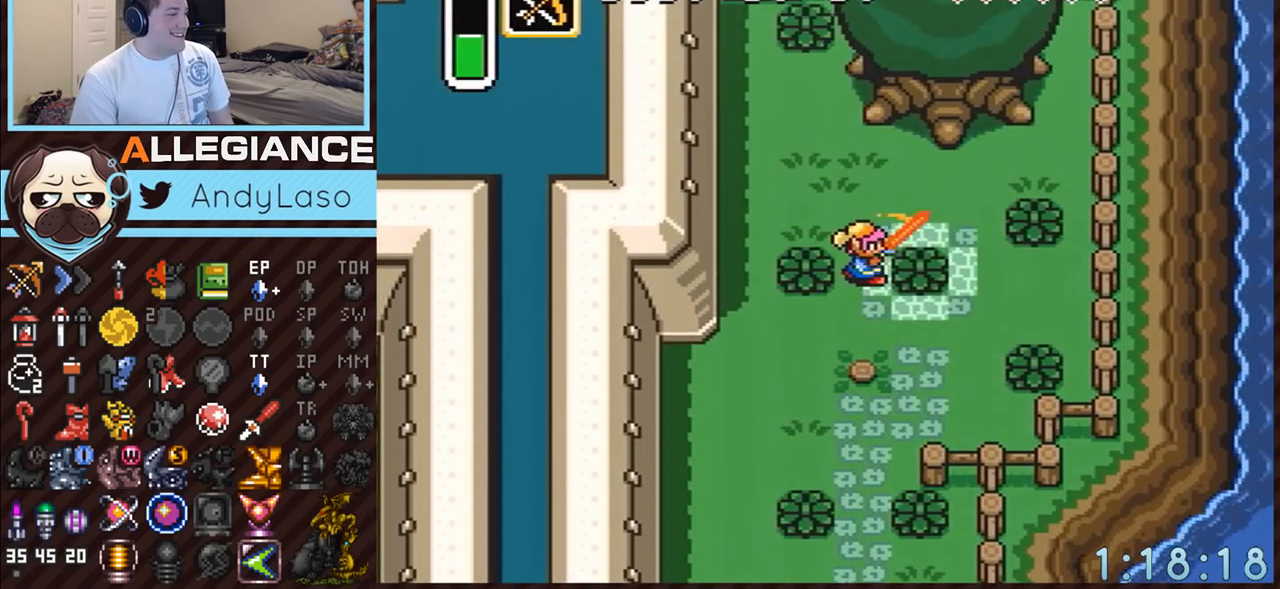
{"buttons": ["DPAD_RIGHT"], "events": [[17, "B", "down"], [150, "B", "up"]]}
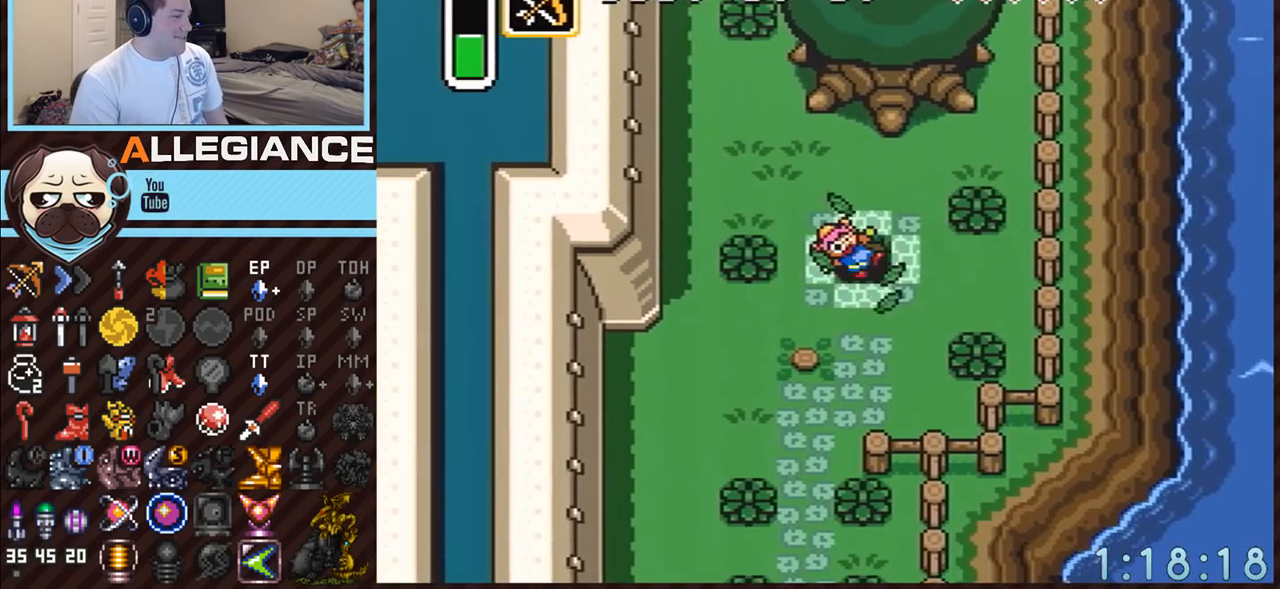
{"buttons": [], "events": [[300, "DPAD_RIGHT", "up"]]}
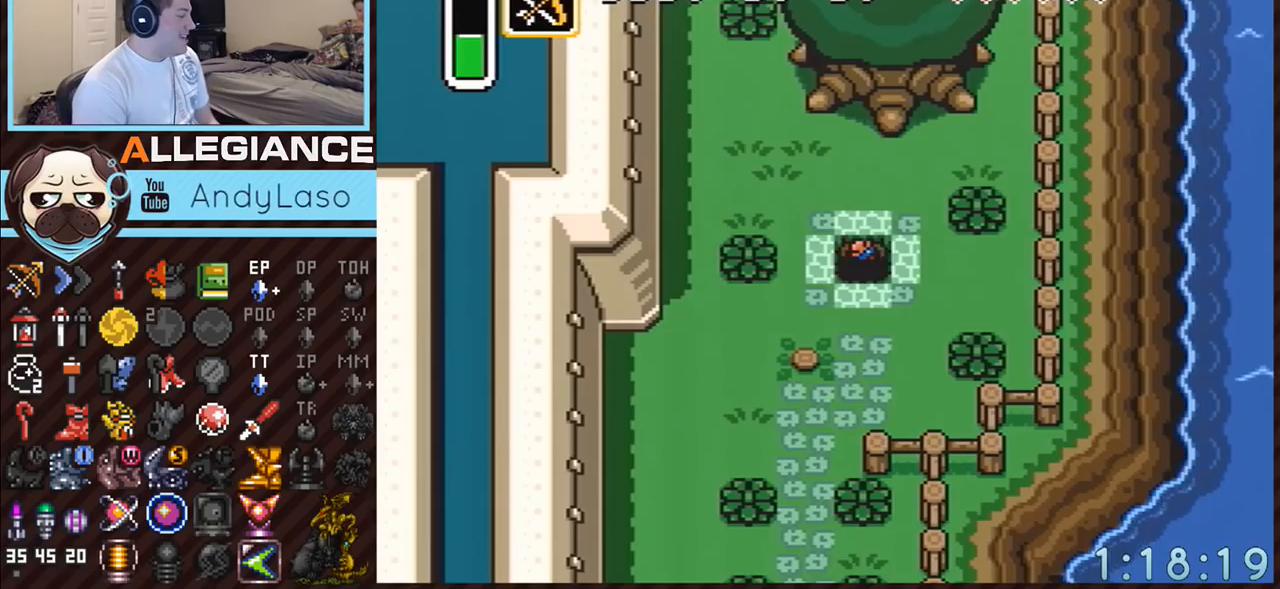
{"buttons": [], "events": []}
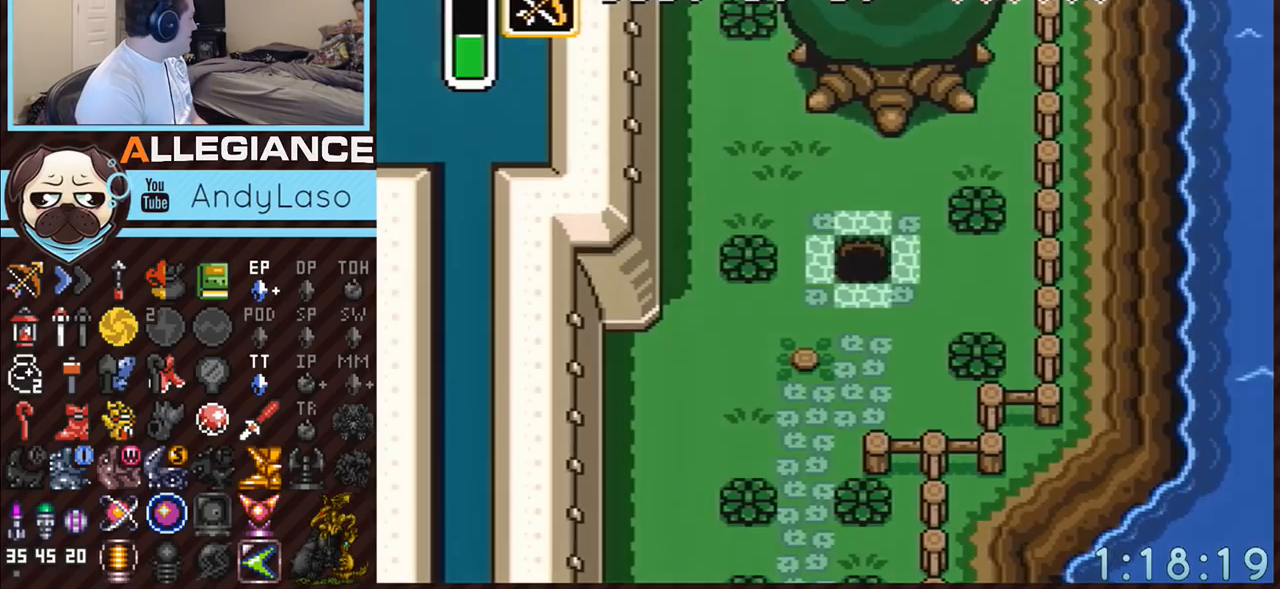
{"buttons": [], "events": []}
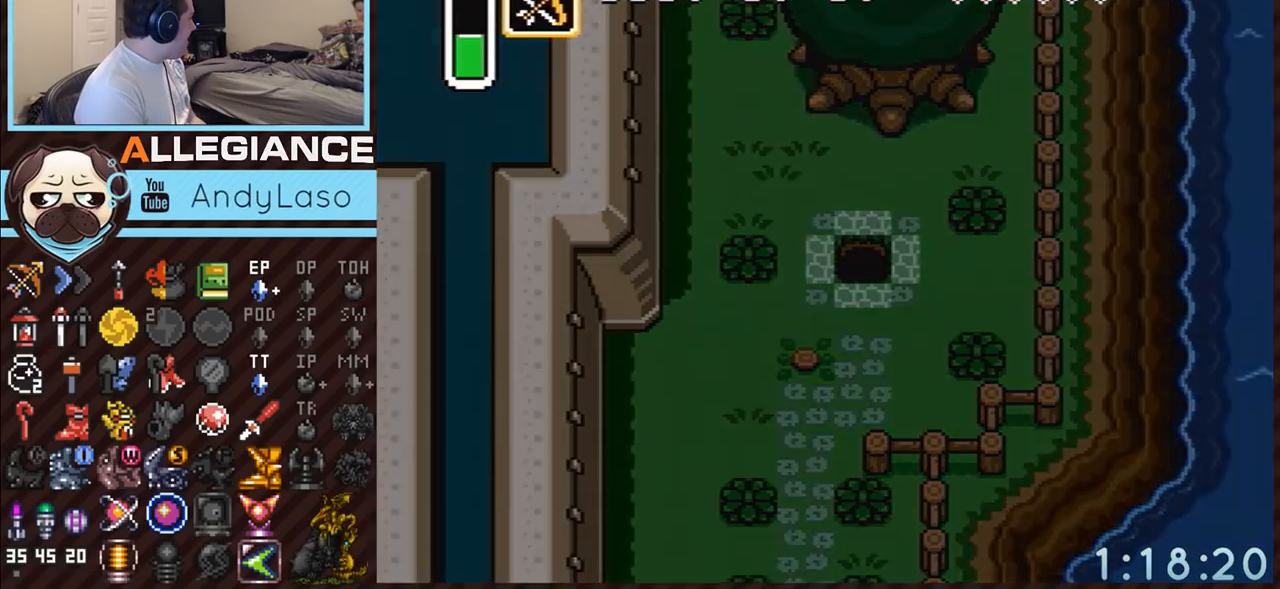
{"buttons": [], "events": []}
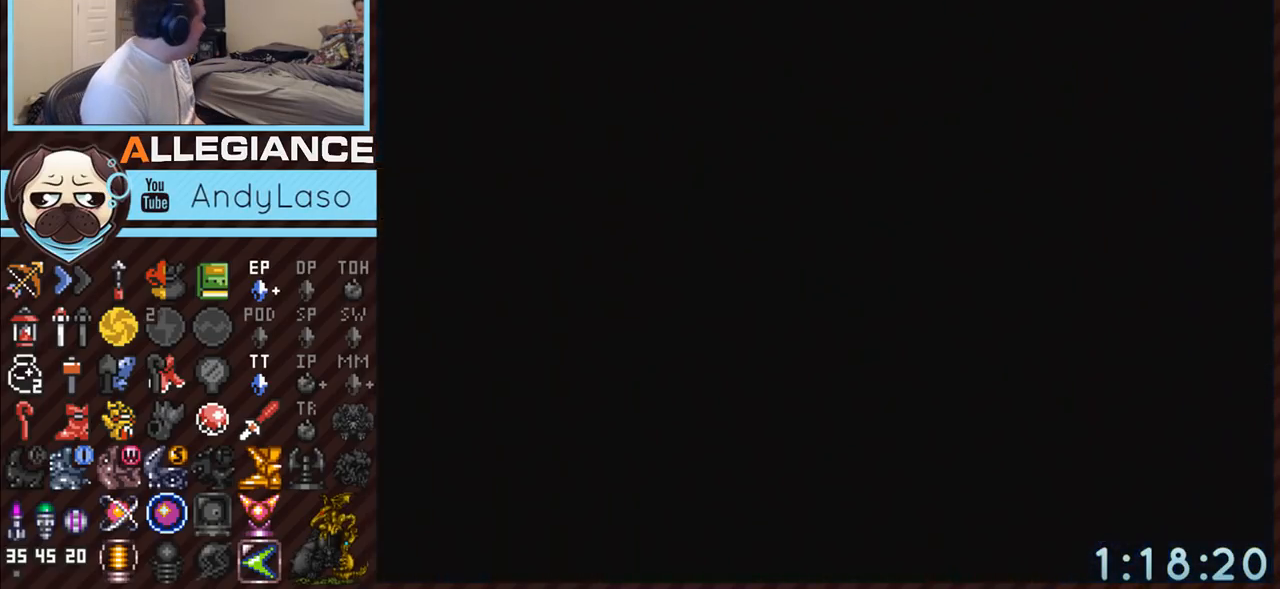
{"buttons": [], "events": []}
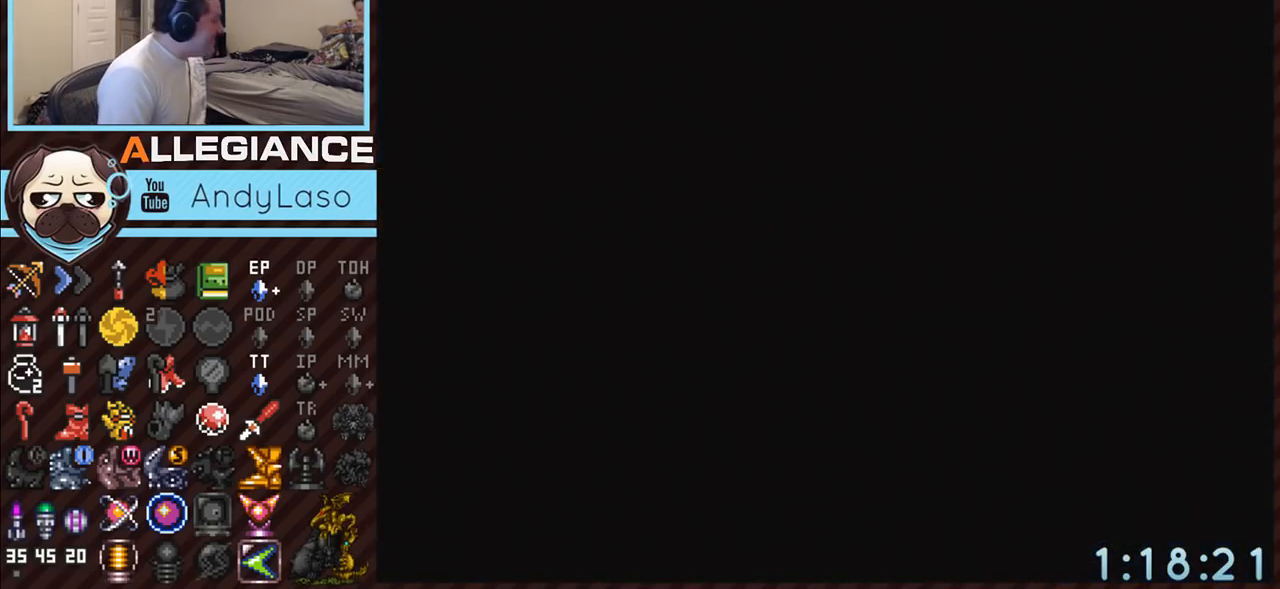
{"buttons": [], "events": []}
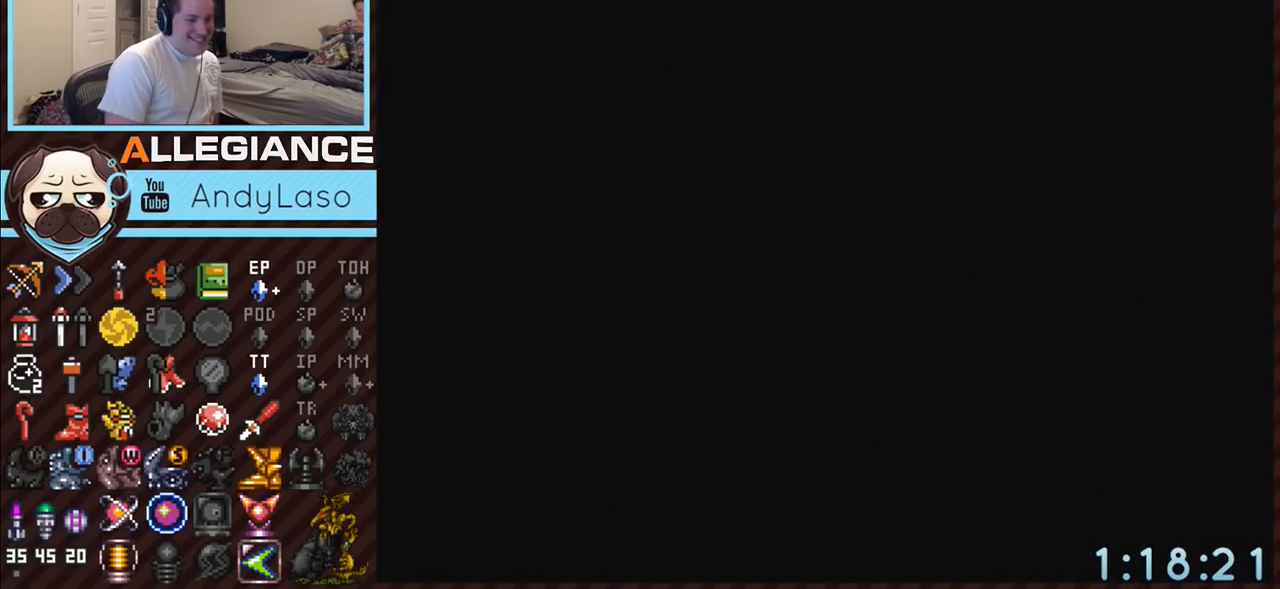
{"buttons": ["DPAD_UP"], "events": [[417, "DPAD_UP", "down"]]}
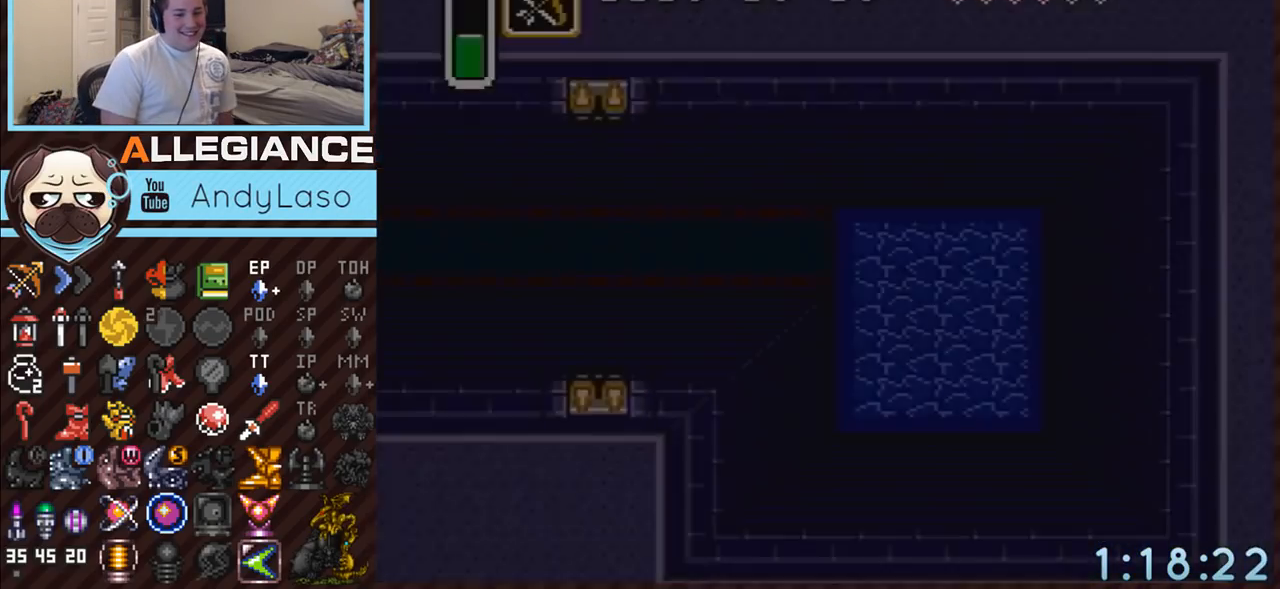
{"buttons": ["DPAD_UP"], "events": []}
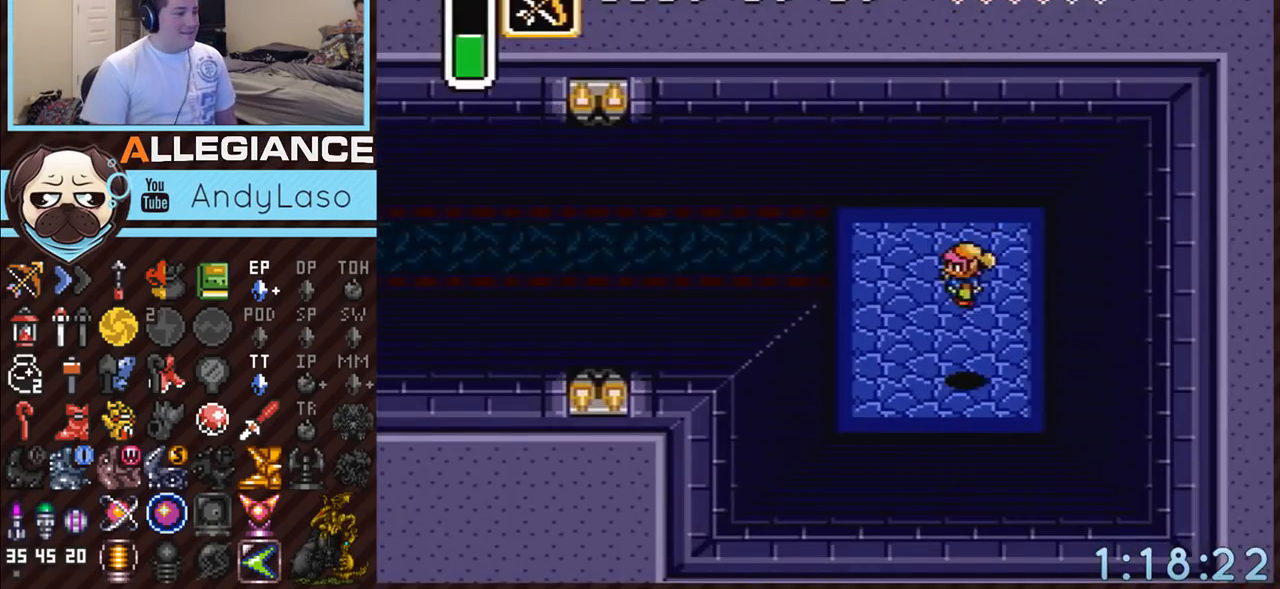
{"buttons": ["DPAD_UP"], "events": []}
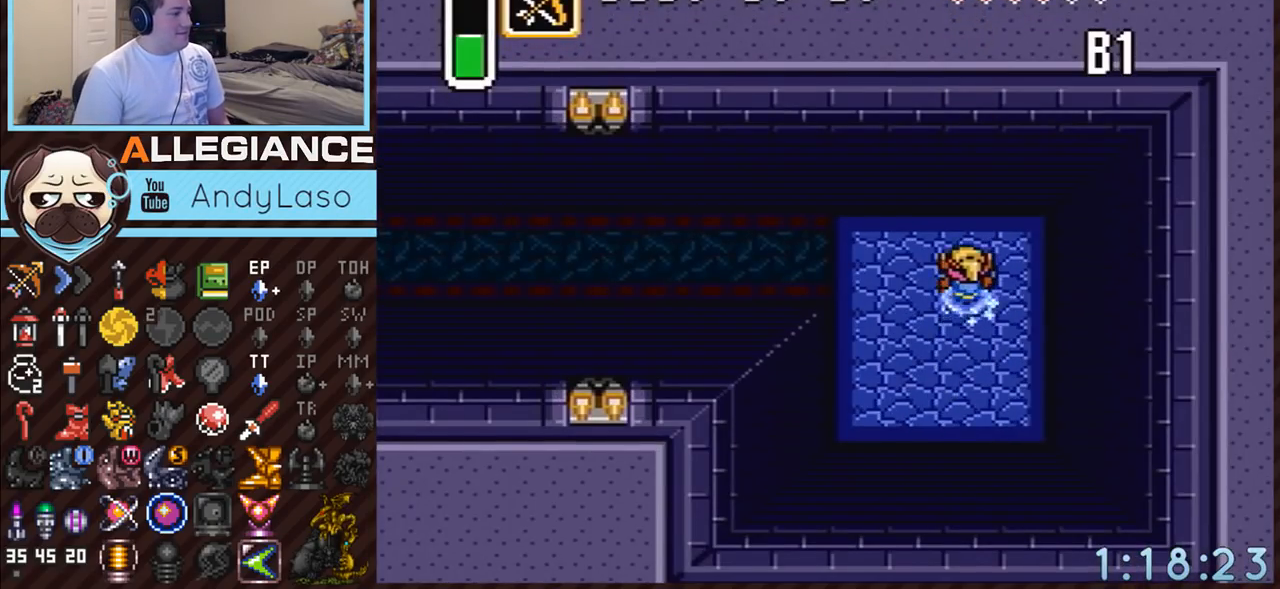
{"buttons": ["A"], "events": [[17, "A", "down"], [50, "DPAD_LEFT", "down"], [50, "DPAD_UP", "up"], [300, "DPAD_LEFT", "up"]]}
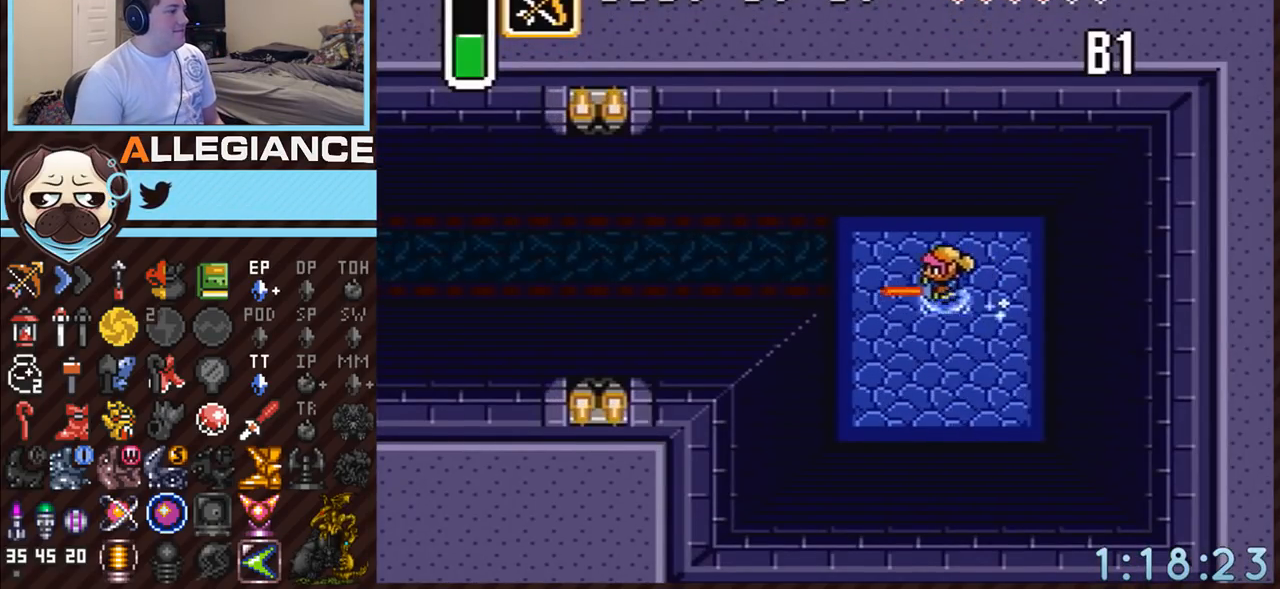
{"buttons": ["A"], "events": []}
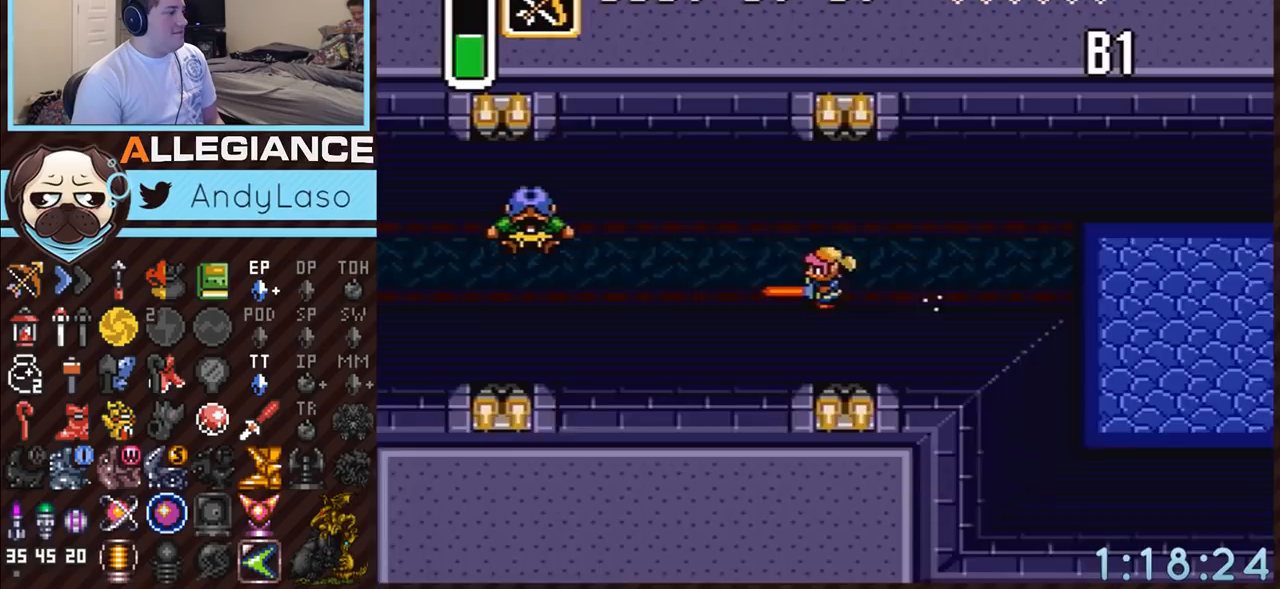
{"buttons": [], "events": [[167, "A", "up"]]}
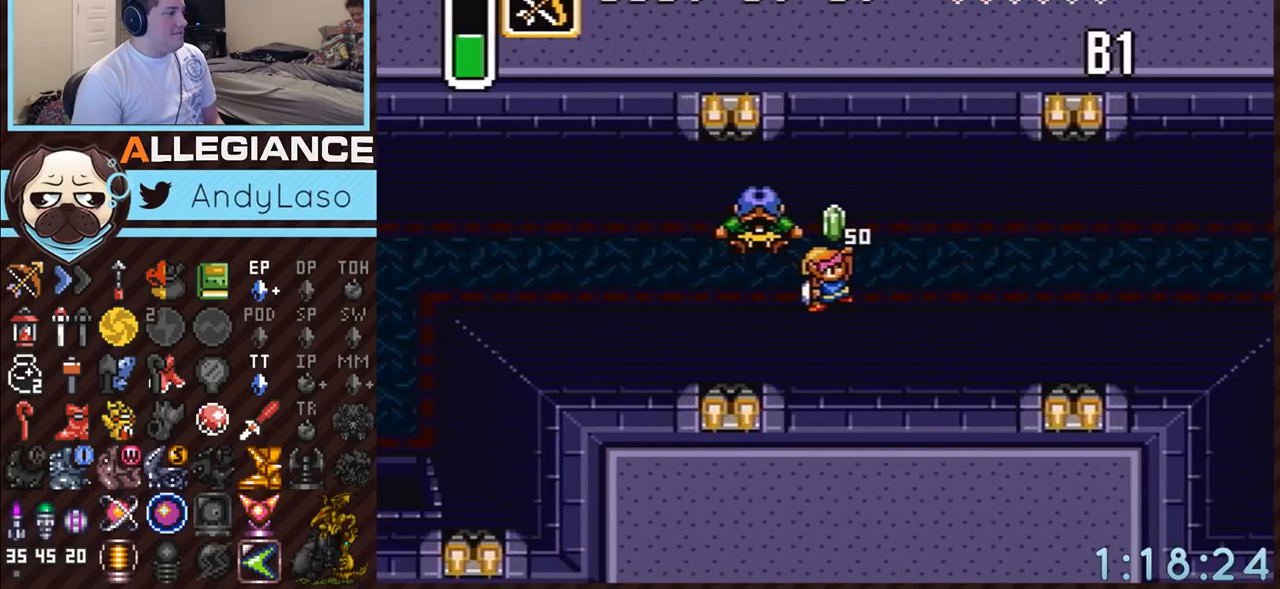
{"buttons": [], "events": []}
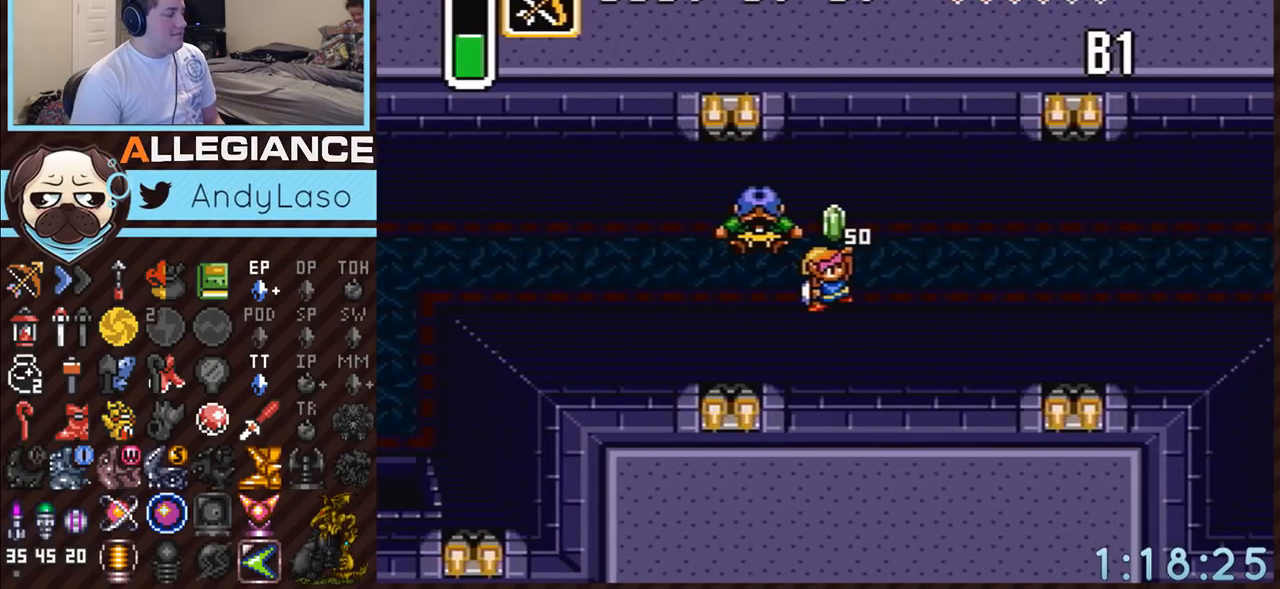
{"buttons": ["DPAD_LEFT"], "events": [[117, "DPAD_LEFT", "down"]]}
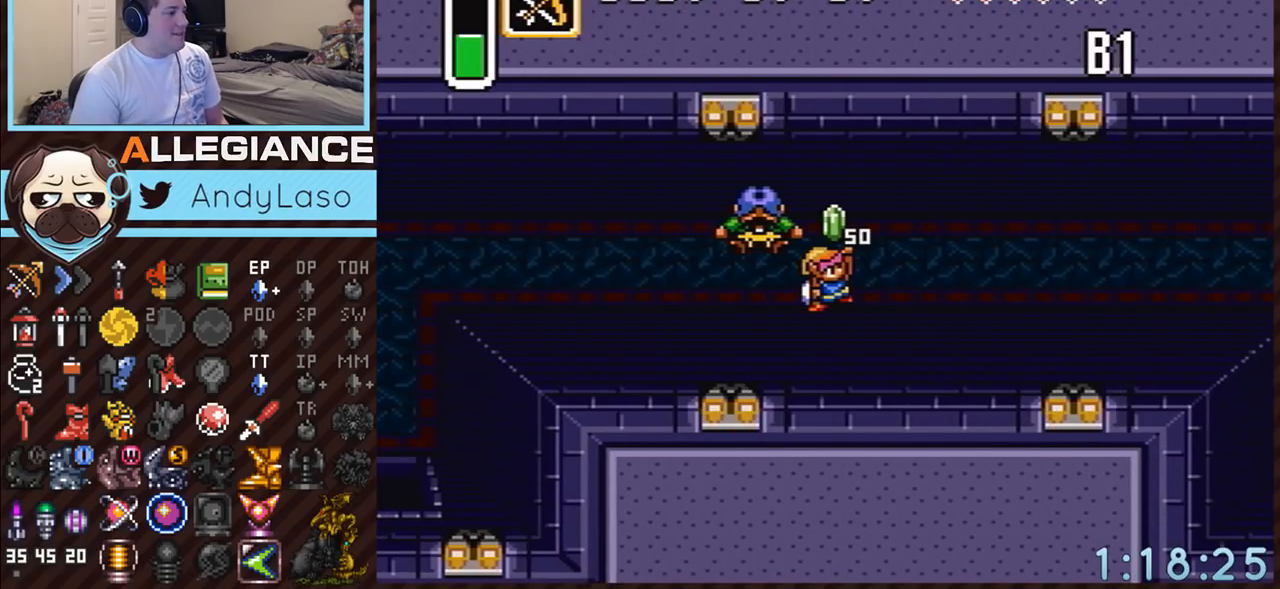
{"buttons": ["DPAD_LEFT"], "events": []}
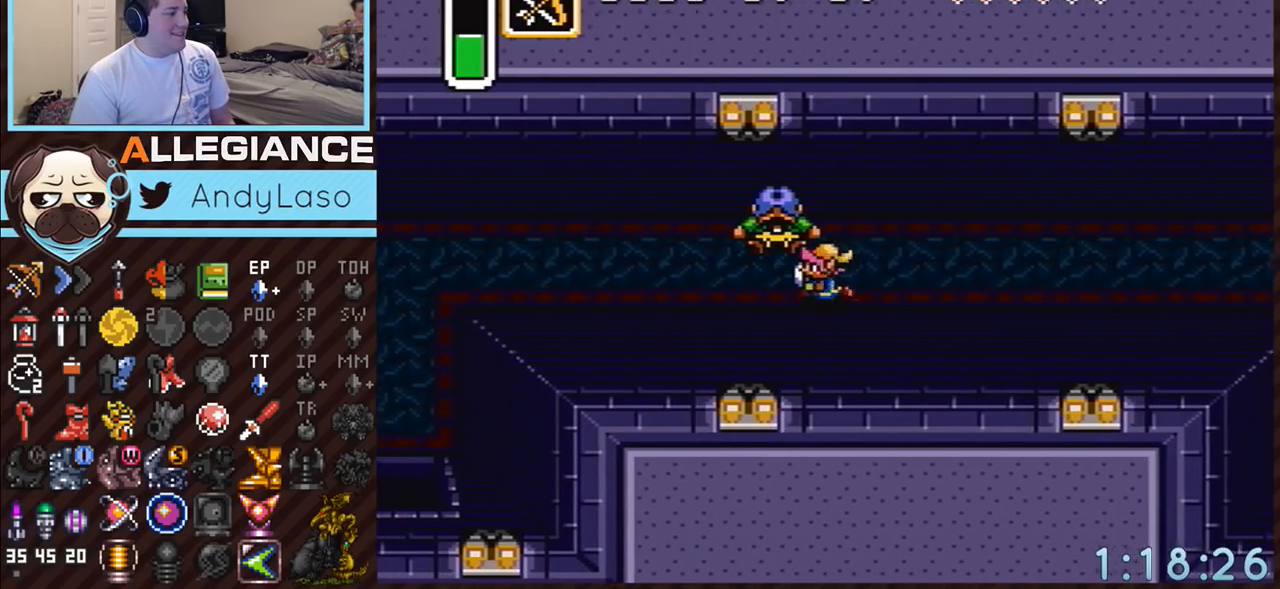
{"buttons": ["A", "DPAD_LEFT"], "events": [[233, "A", "down"]]}
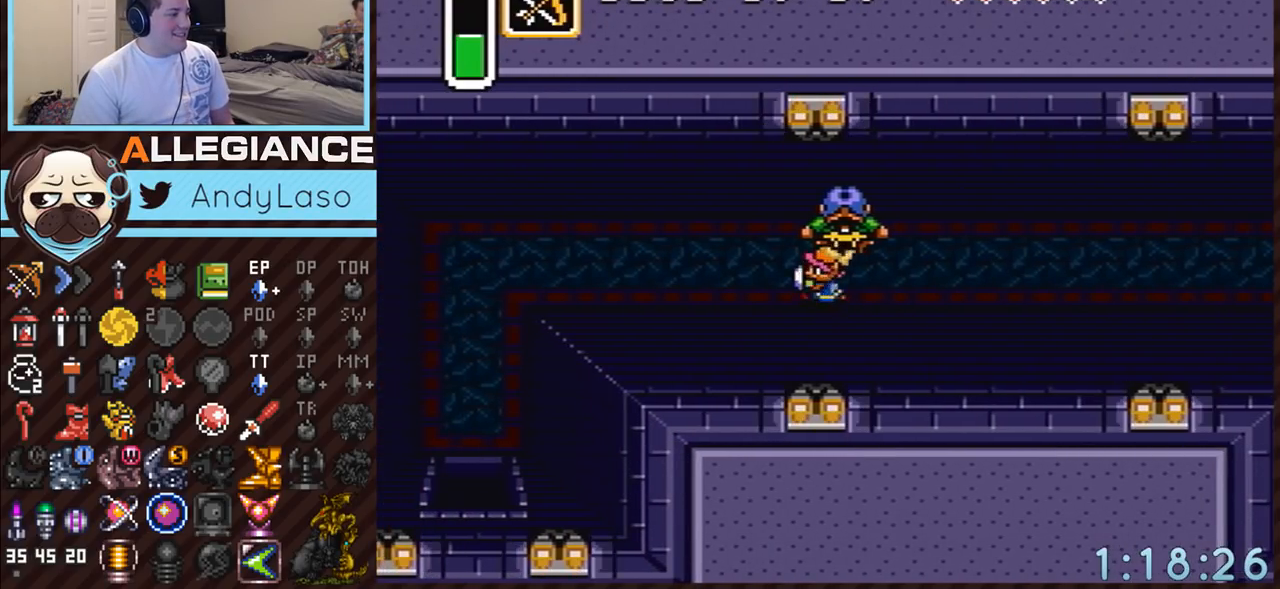
{"buttons": [], "events": [[17, "DPAD_LEFT", "up"], [450, "A", "up"]]}
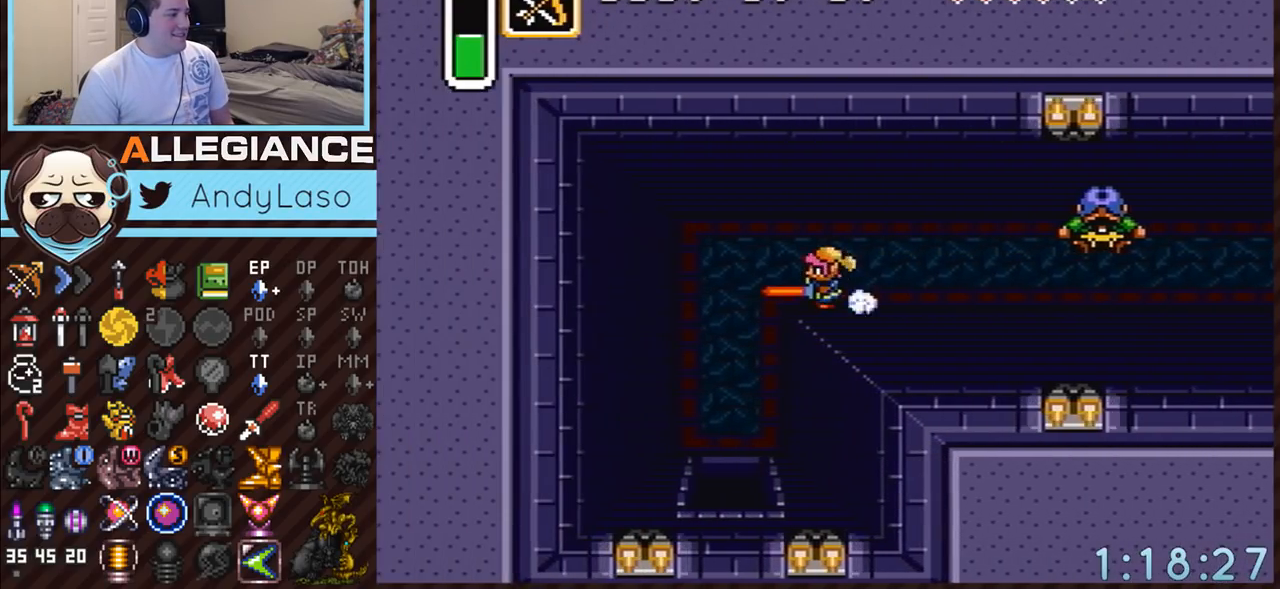
{"buttons": ["A", "DPAD_DOWN"], "events": [[117, "DPAD_DOWN", "down"], [117, "DPAD_LEFT", "down"], [150, "A", "down"], [400, "DPAD_LEFT", "up"]]}
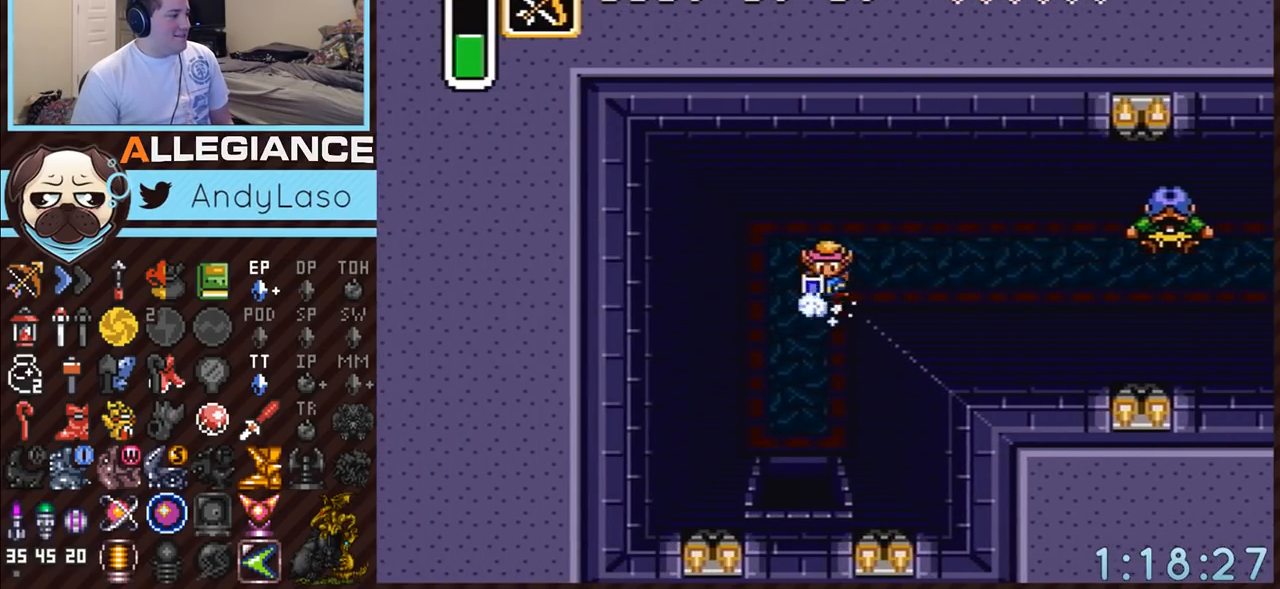
{"buttons": [], "events": [[17, "DPAD_DOWN", "up"], [400, "A", "up"]]}
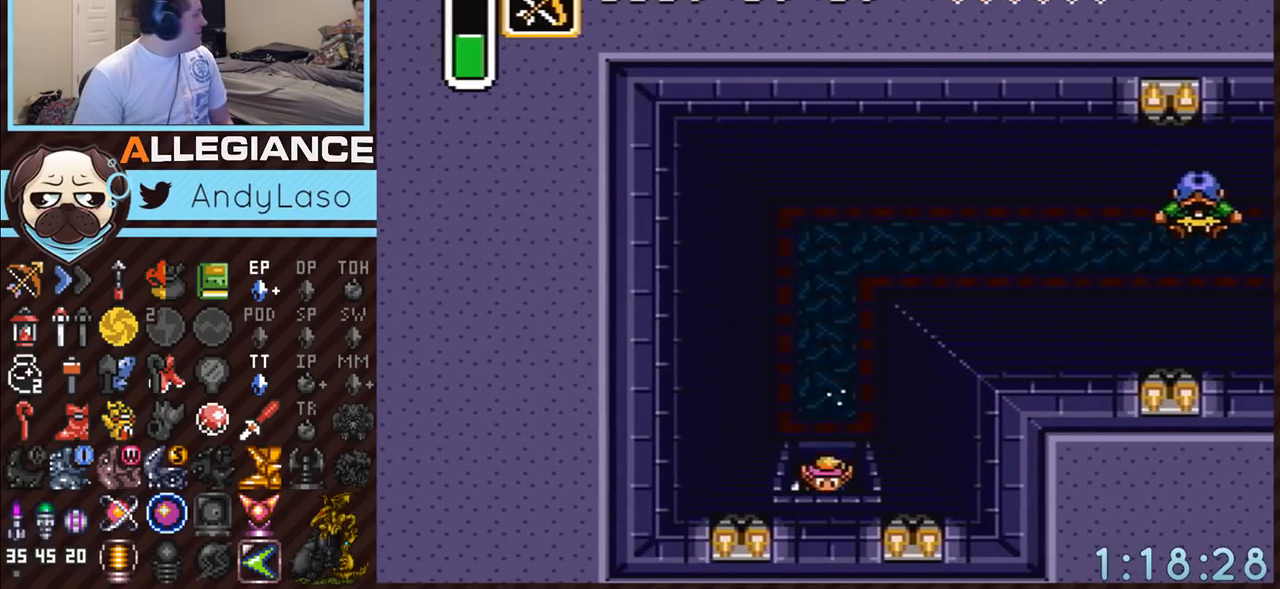
{"buttons": [], "events": []}